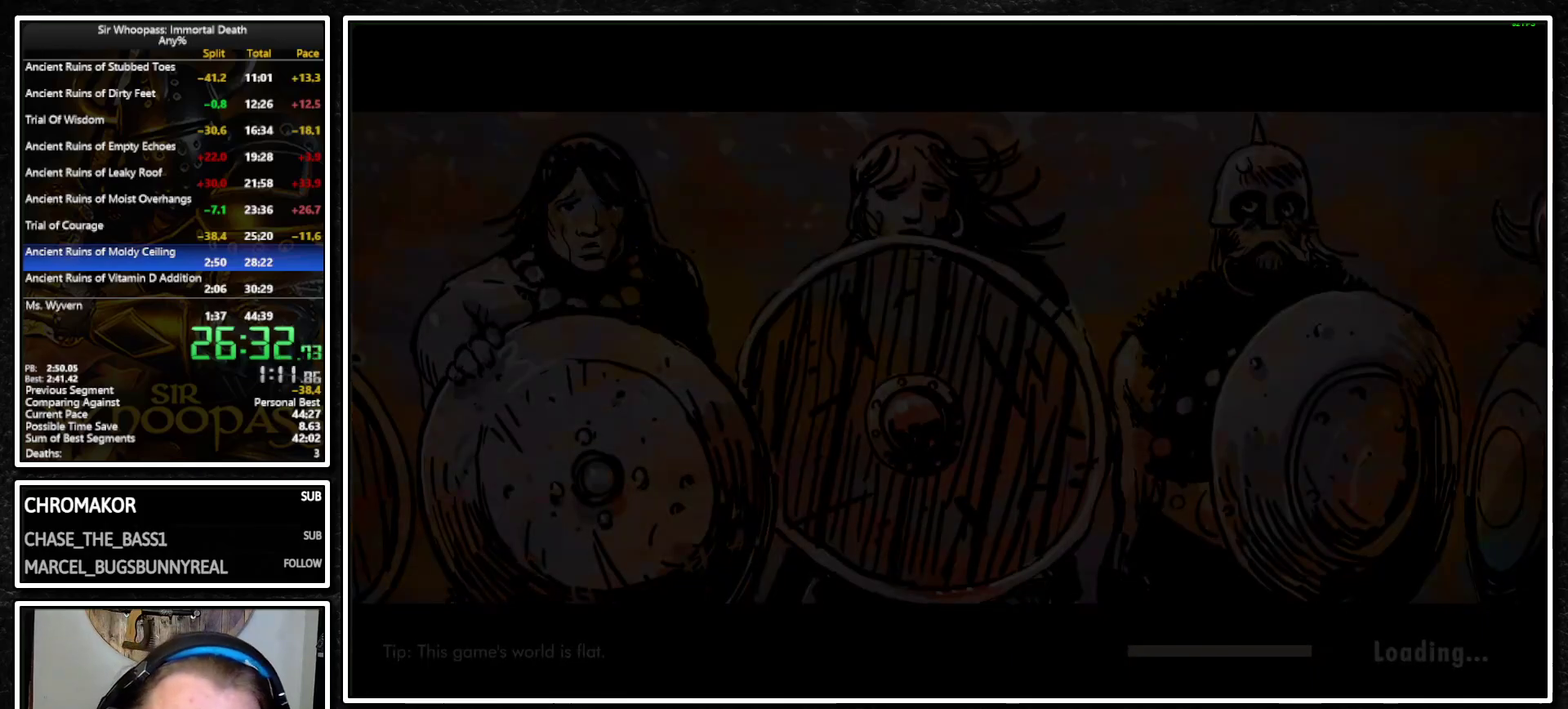
Gameplay with a controller (PlayStation layout); each line is a JSON object with the inputs held at the frame after it. "events" lists button and stick changes between this image and that frame as [ms after this image, input, new state], when the widget could be followed in between. Not read: L3 R3.
{"buttons": ["L1"], "left_stick": "center", "right_stick": "center", "events": [[317, "L1", "down"]]}
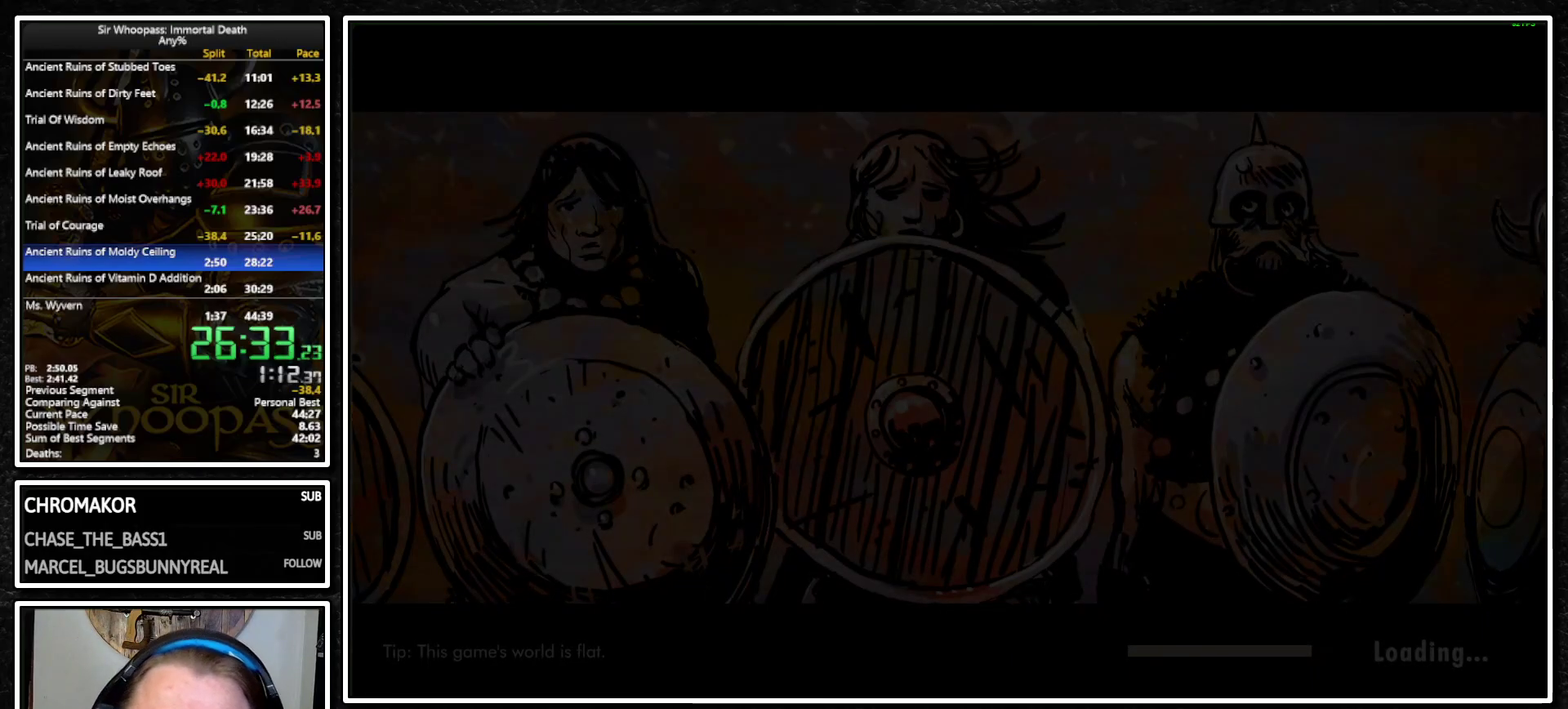
{"buttons": ["L1"], "left_stick": "center", "right_stick": "center", "events": []}
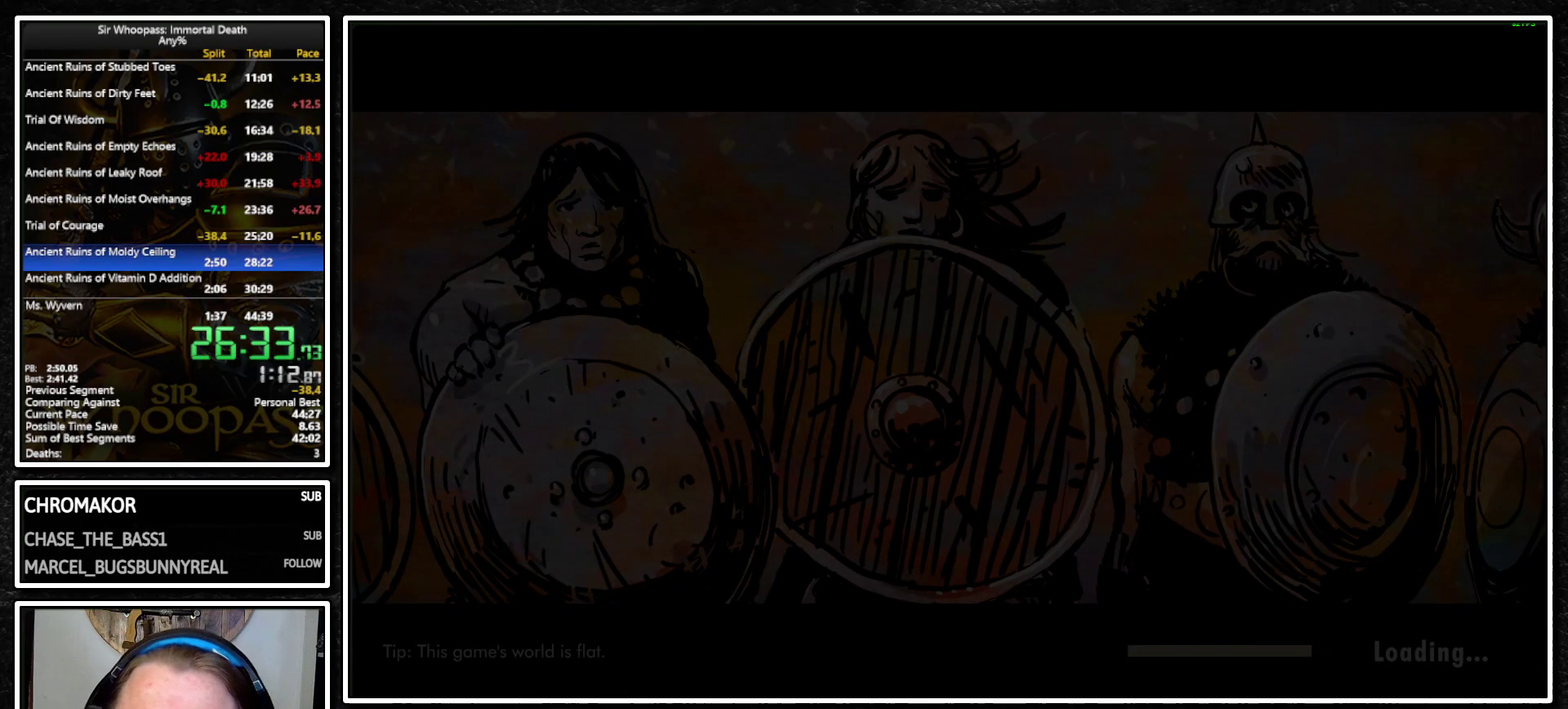
{"buttons": ["L1"], "left_stick": "center", "right_stick": "center", "events": []}
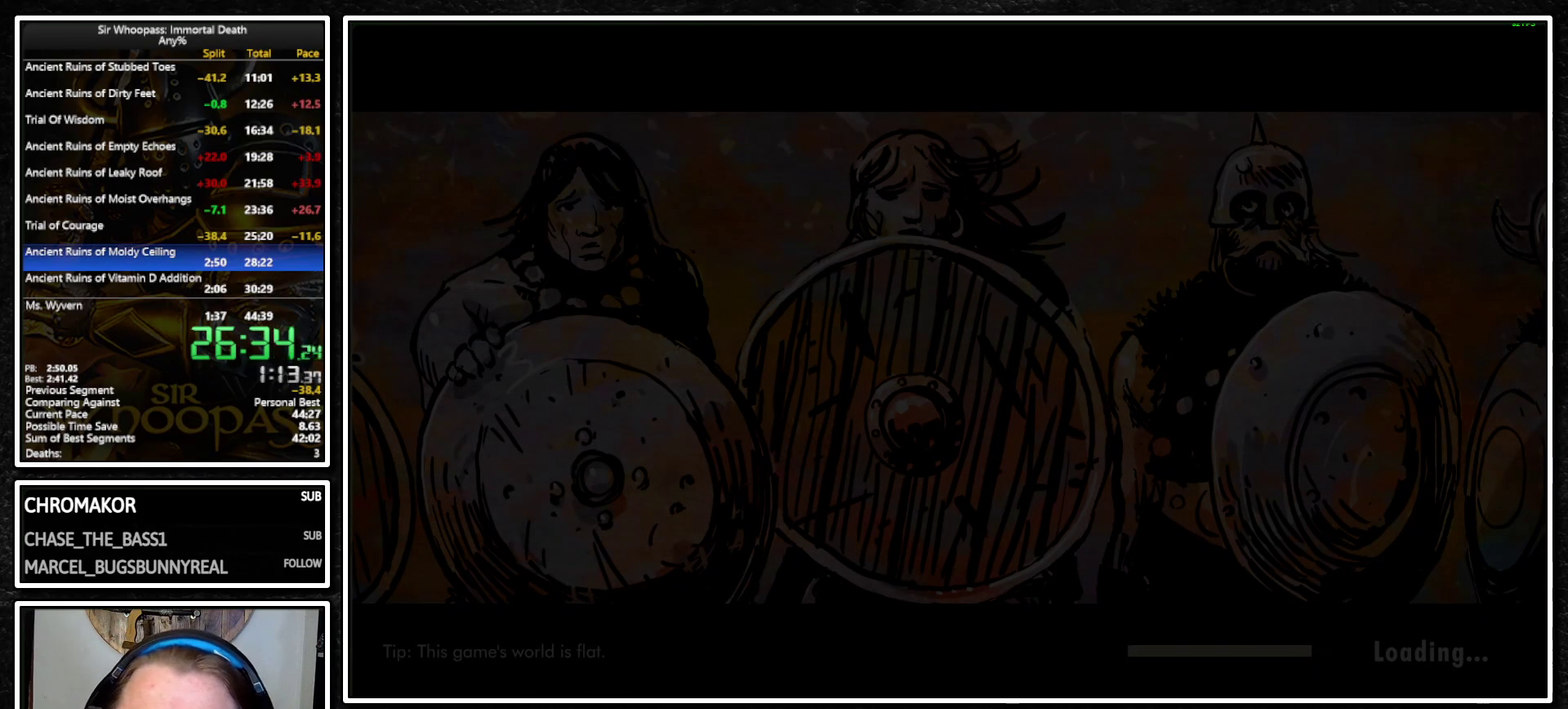
{"buttons": ["L1"], "left_stick": "center", "right_stick": "center", "events": []}
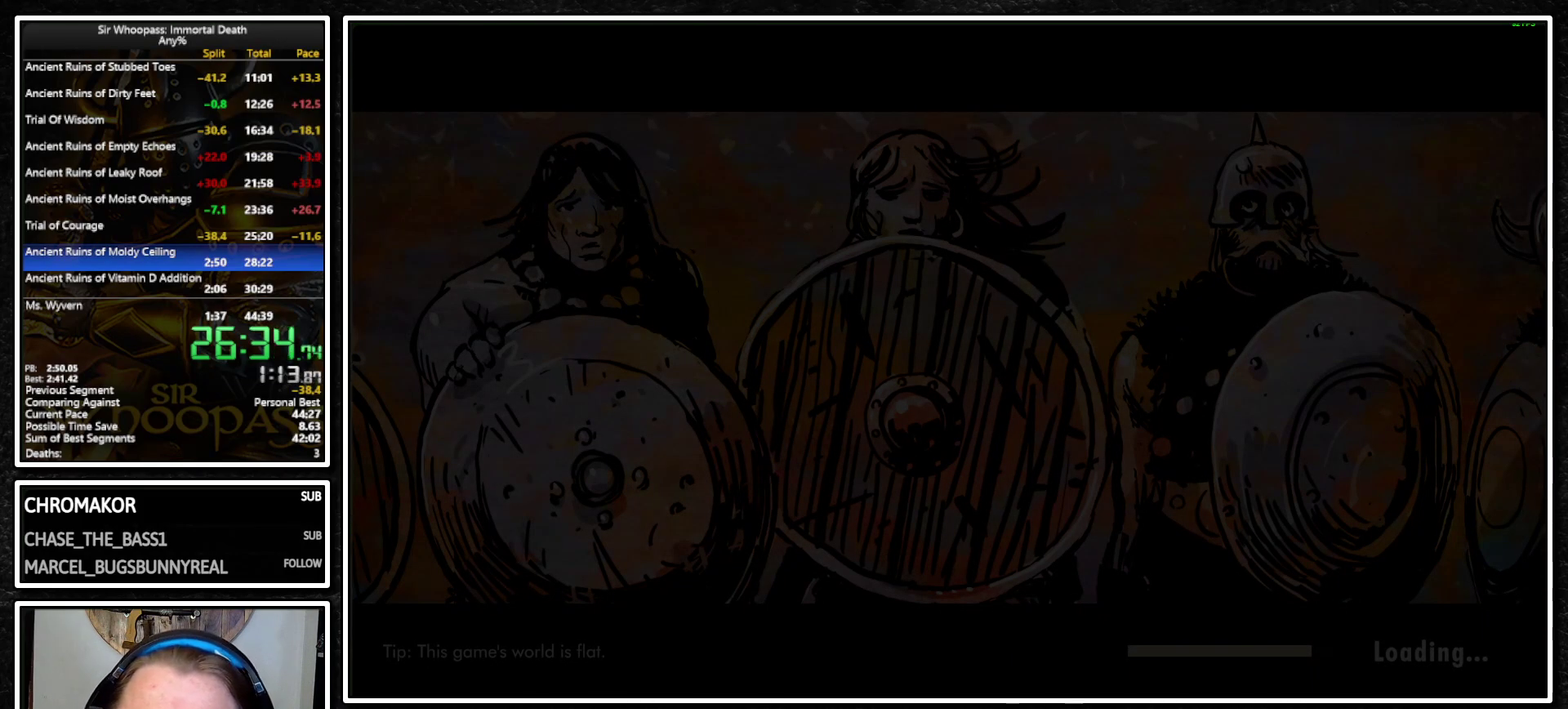
{"buttons": ["L1"], "left_stick": "center", "right_stick": "right", "events": [[500, "right_stick", "right"]]}
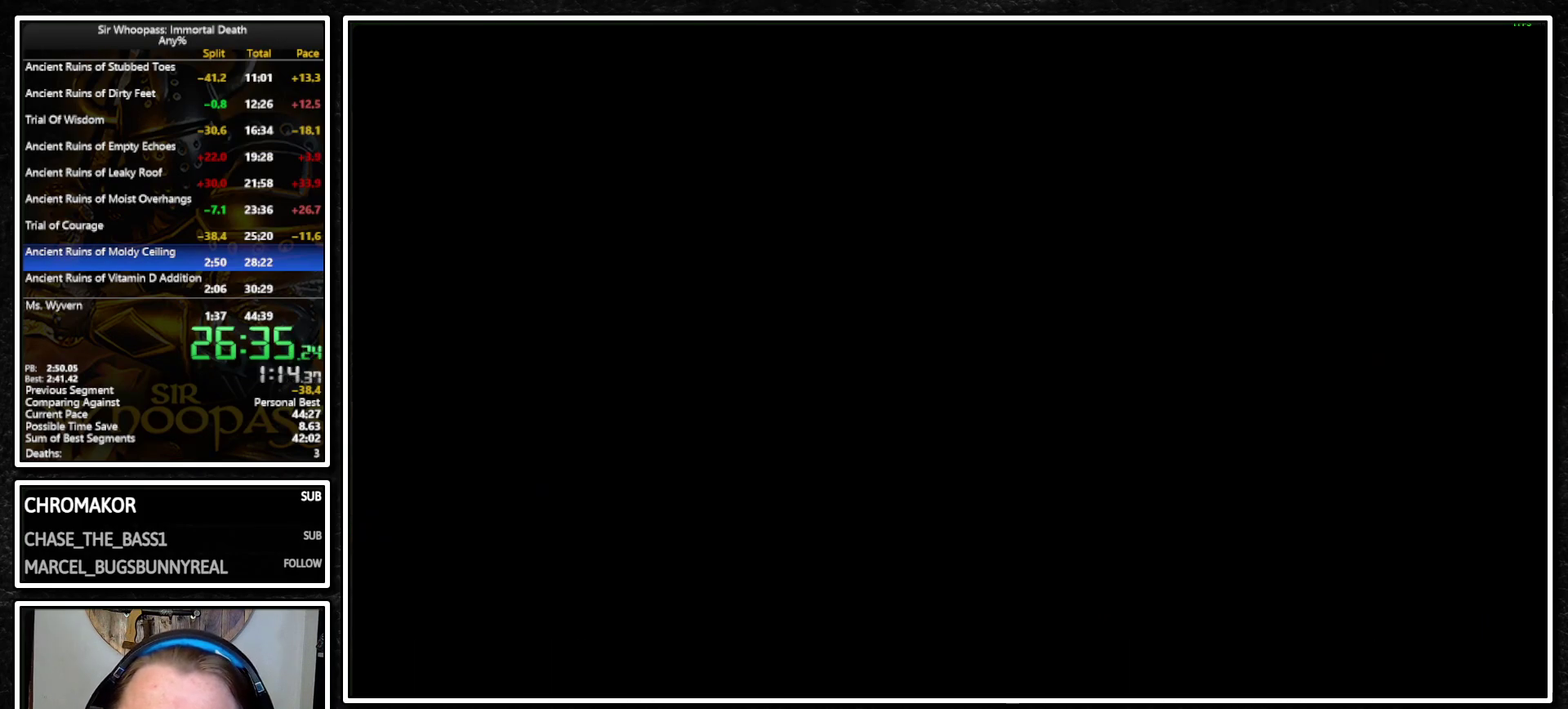
{"buttons": ["L1"], "left_stick": "center", "right_stick": "right", "events": [[183, "right_stick", "center"], [450, "right_stick", "right"]]}
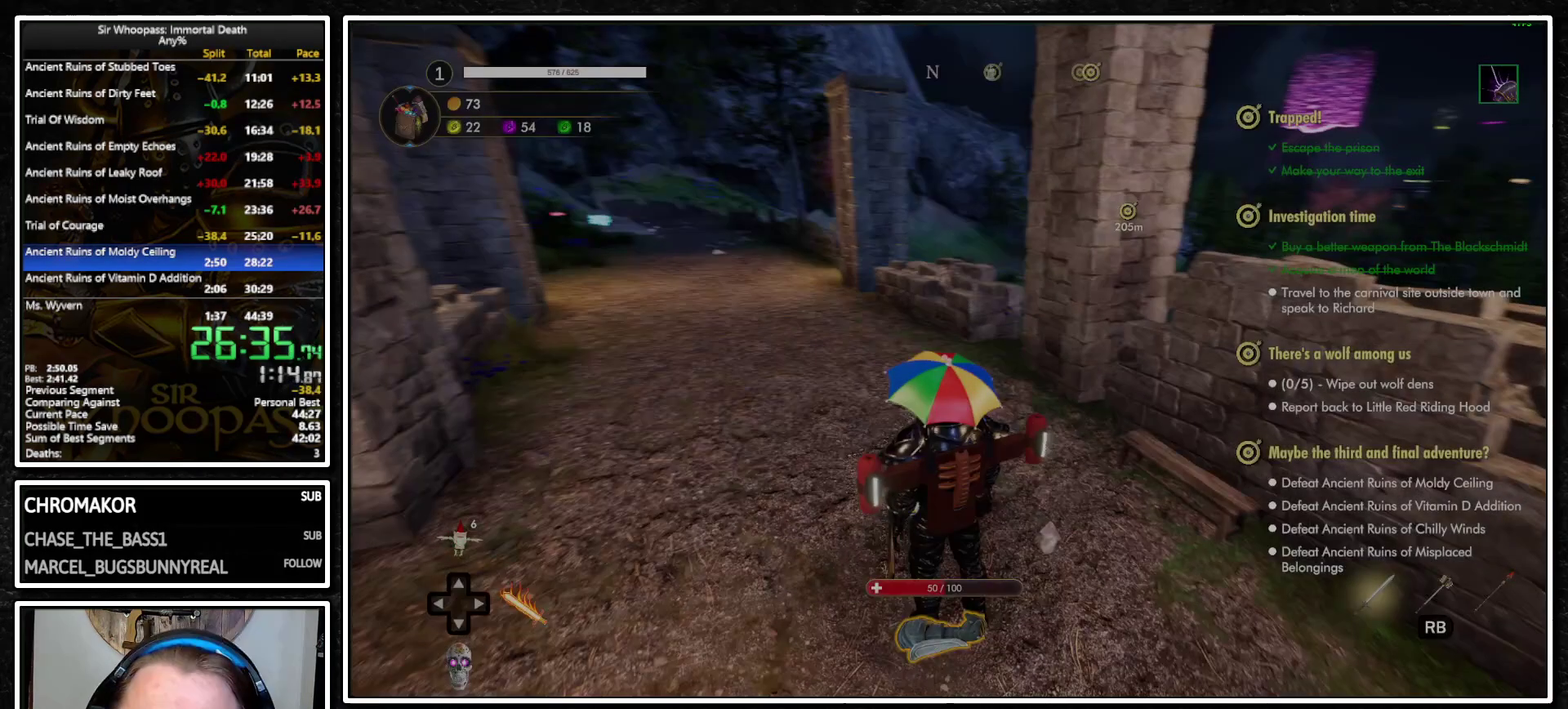
{"buttons": ["L1"], "left_stick": "up", "right_stick": "right", "events": [[133, "left_stick", "up-left"], [317, "left_stick", "center"], [367, "left_stick", "up-right"], [483, "left_stick", "up"]]}
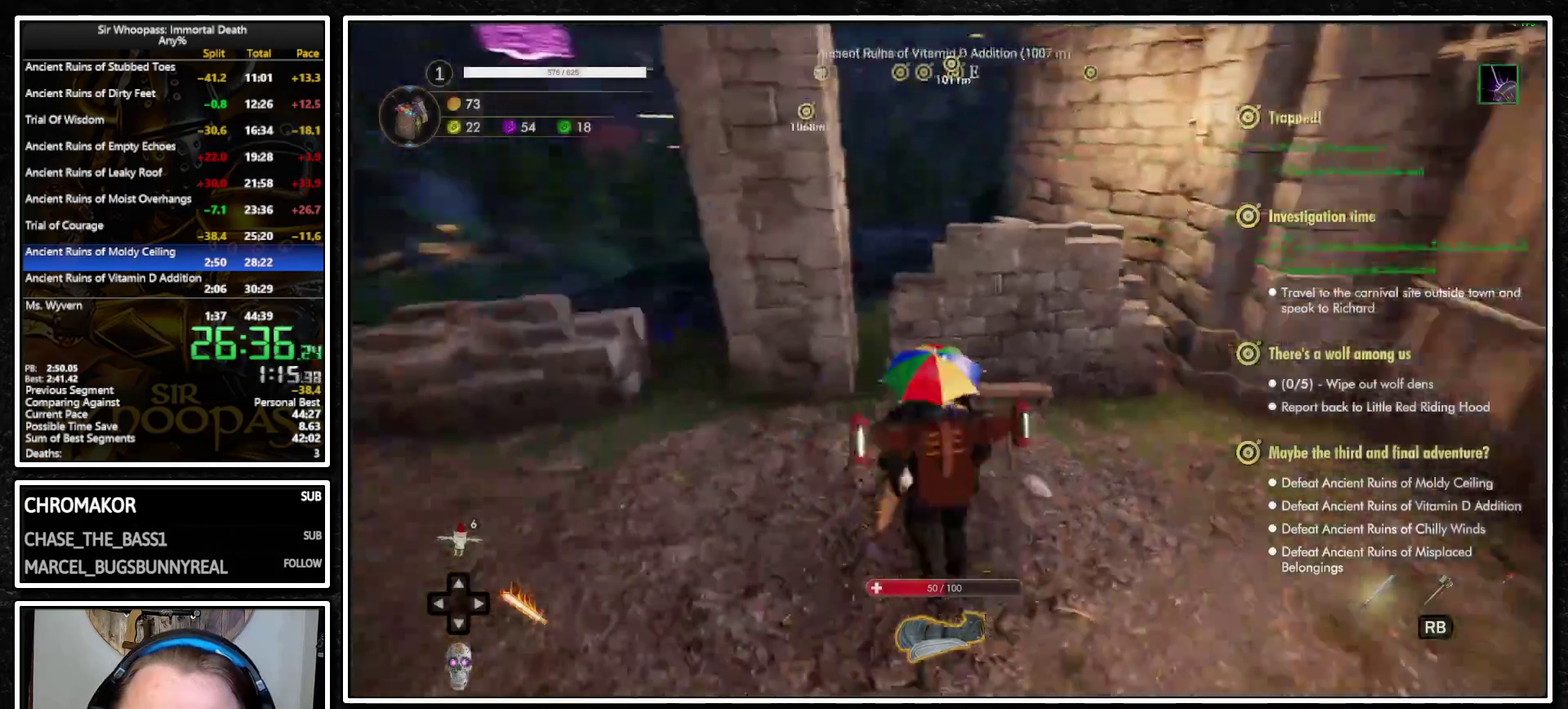
{"buttons": ["CROSS", "L1"], "left_stick": "up", "right_stick": "center", "events": [[50, "right_stick", "center"], [100, "CROSS", "down"], [100, "left_stick", "center"], [183, "left_stick", "up-left"], [200, "CROSS", "up"], [233, "left_stick", "up"], [250, "L2", "down"], [283, "CROSS", "down"], [300, "L2", "up"], [350, "CROSS", "up"], [433, "L2", "down"], [467, "CROSS", "down"], [500, "L2", "up"]]}
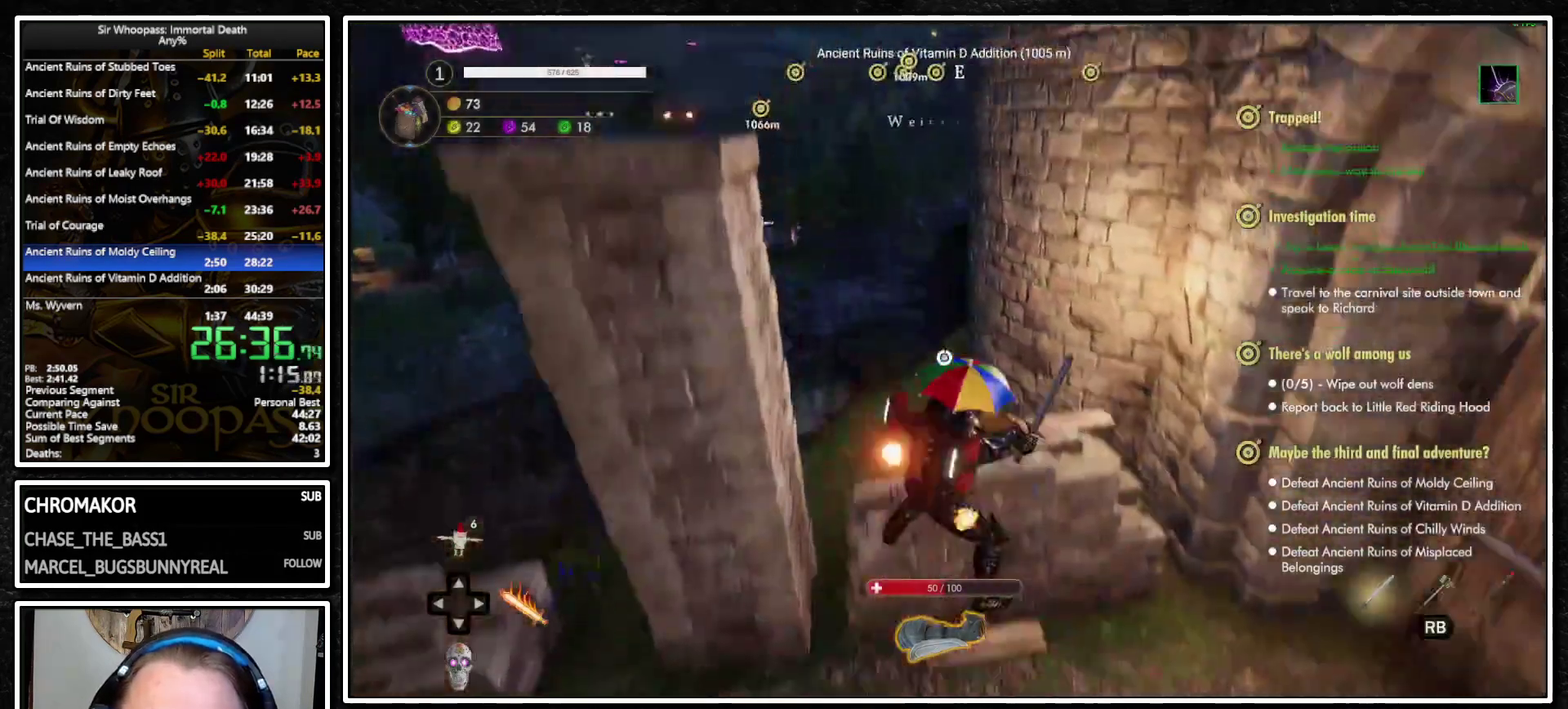
{"buttons": ["L1"], "left_stick": "up", "right_stick": "right", "events": [[50, "CROSS", "up"], [100, "L2", "down"], [117, "CROSS", "down"], [183, "CROSS", "up"], [200, "L2", "up"], [300, "L2", "down"], [383, "L2", "up"], [417, "right_stick", "right"]]}
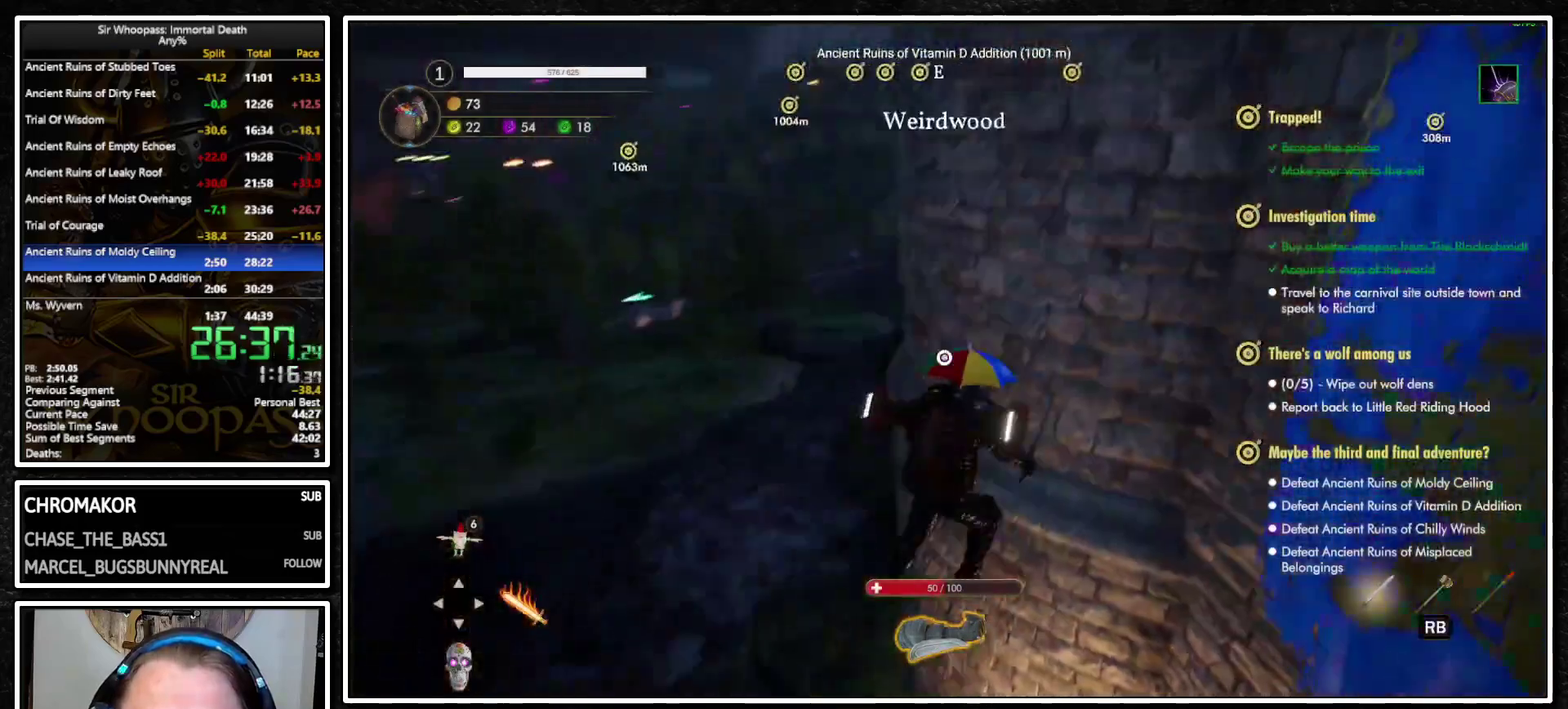
{"buttons": ["L1"], "left_stick": "up-left", "right_stick": "center", "events": [[83, "right_stick", "up-right"], [117, "left_stick", "up-left"], [150, "L2", "down"], [150, "right_stick", "center"], [250, "CROSS", "down"], [283, "L2", "up"], [317, "CROSS", "up"], [383, "CROSS", "down"], [383, "L2", "down"], [467, "CROSS", "up"], [483, "L2", "up"]]}